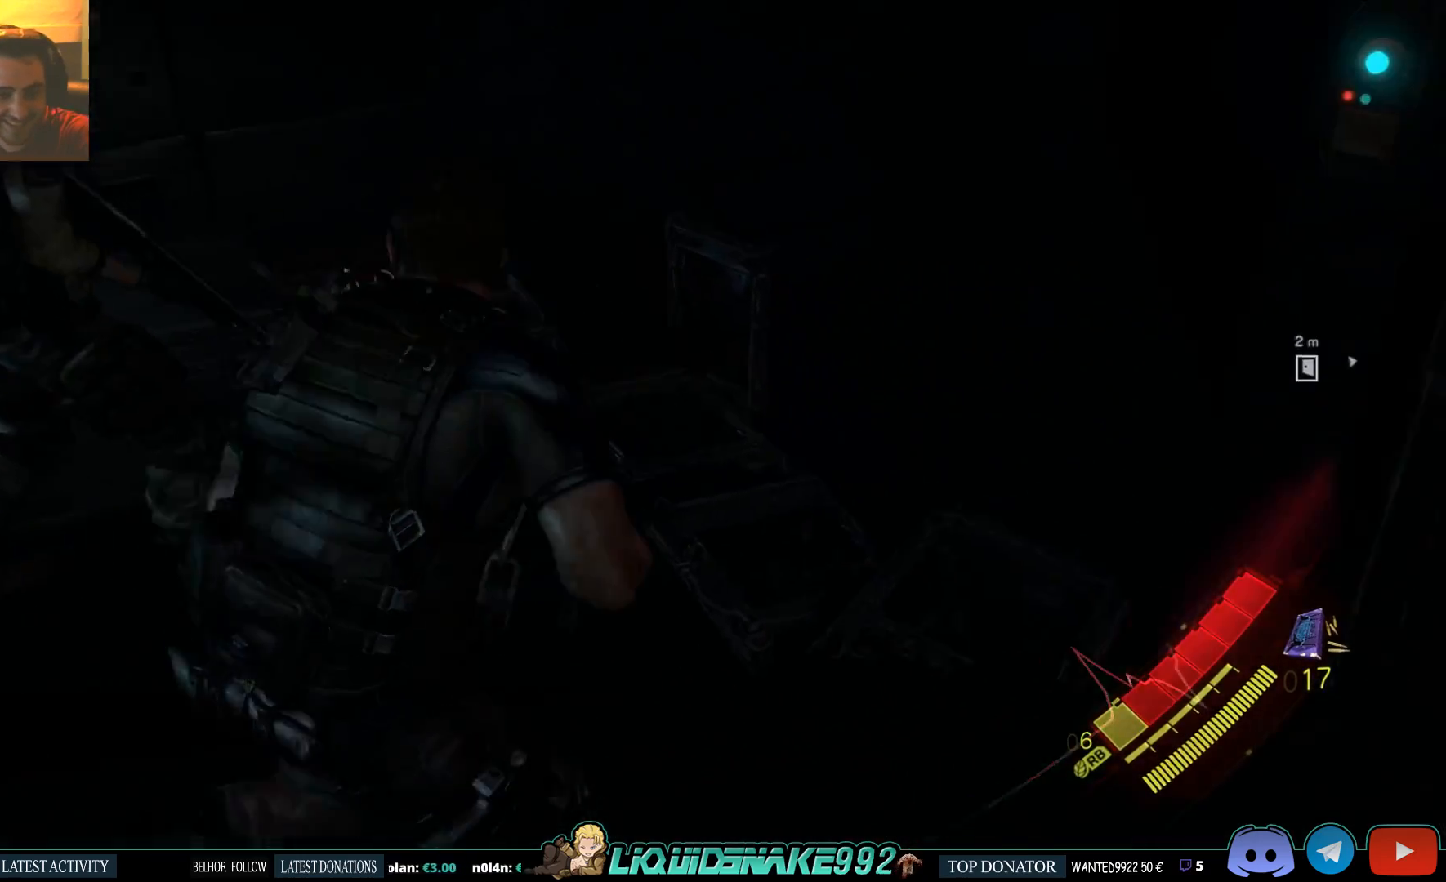
Gameplay with a controller (PlayStation layout); each line is a JSON object with the inputs held at the frame after it (dt_ms = milliseconds from this image to that frame). "events" lists button and stick changes between this image and that frame as [ms after this image, input, new state], when the widget could be followed in between.
{"dt_ms": 500, "buttons": [], "left_stick": "left", "right_stick": "center", "events": [[367, "CROSS", "down"], [467, "left_stick", "left"], [483, "CROSS", "up"]]}
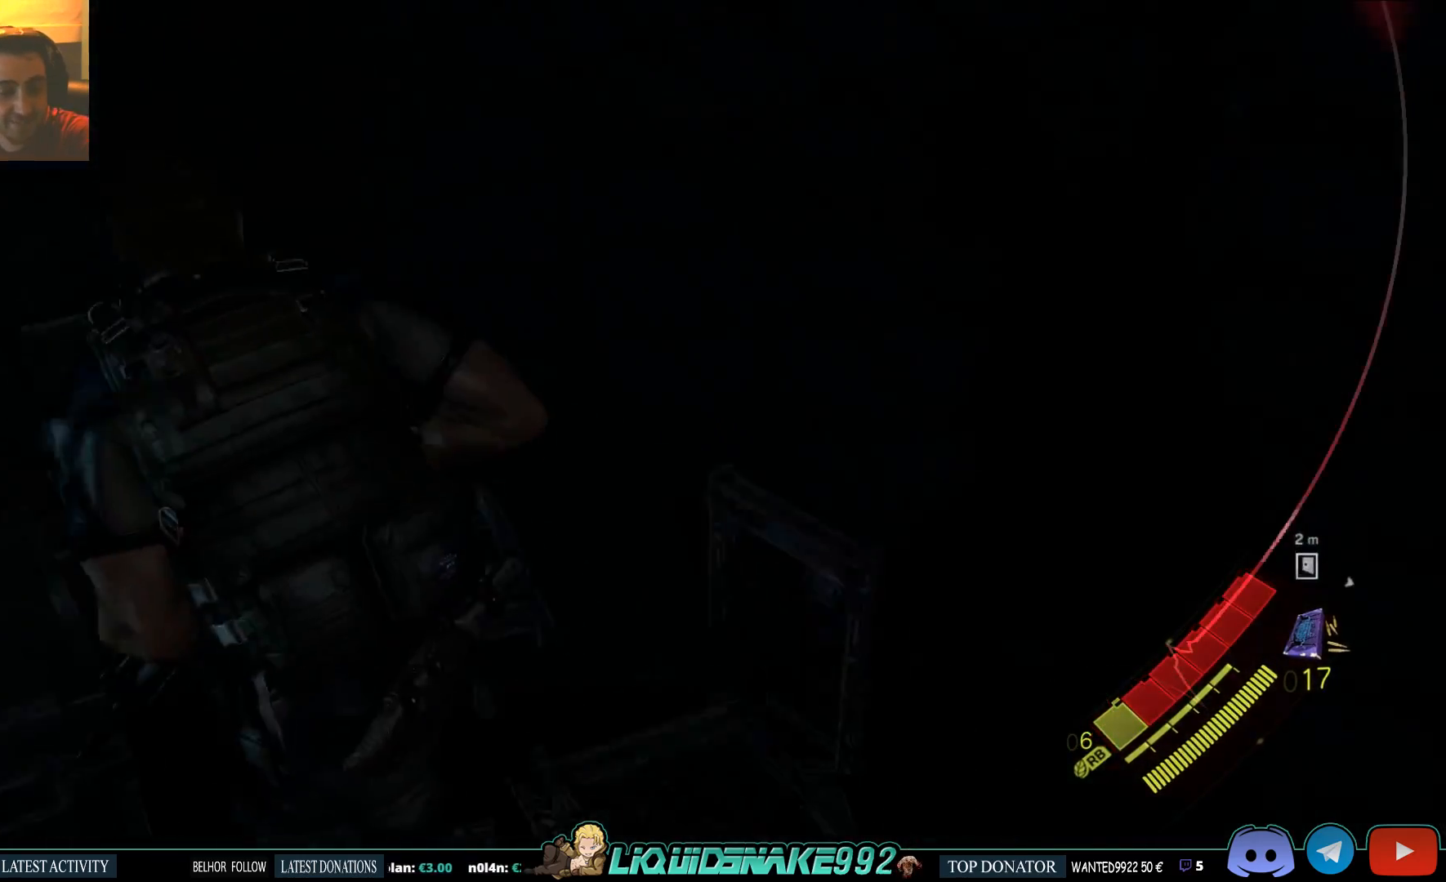
{"dt_ms": 500, "buttons": ["CROSS"], "left_stick": "center", "right_stick": "center", "events": [[17, "left_stick", "down-left"], [67, "CROSS", "down"], [183, "CROSS", "up"], [250, "left_stick", "up-left"], [267, "CROSS", "down"], [367, "CROSS", "up"], [400, "left_stick", "center"], [433, "CROSS", "down"]]}
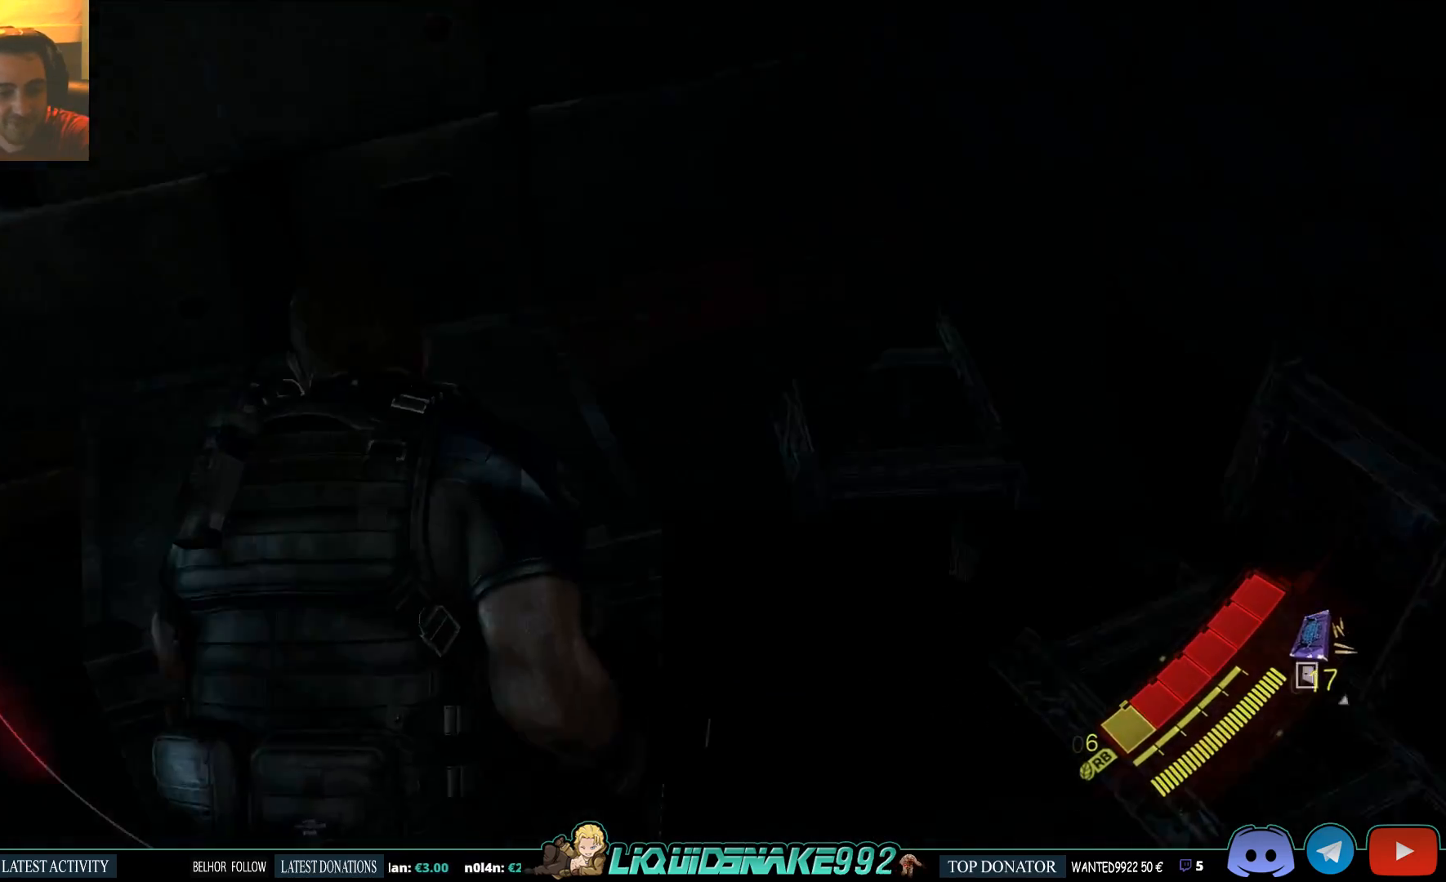
{"dt_ms": 500, "buttons": [], "left_stick": "center", "right_stick": "center", "events": [[50, "CROSS", "up"]]}
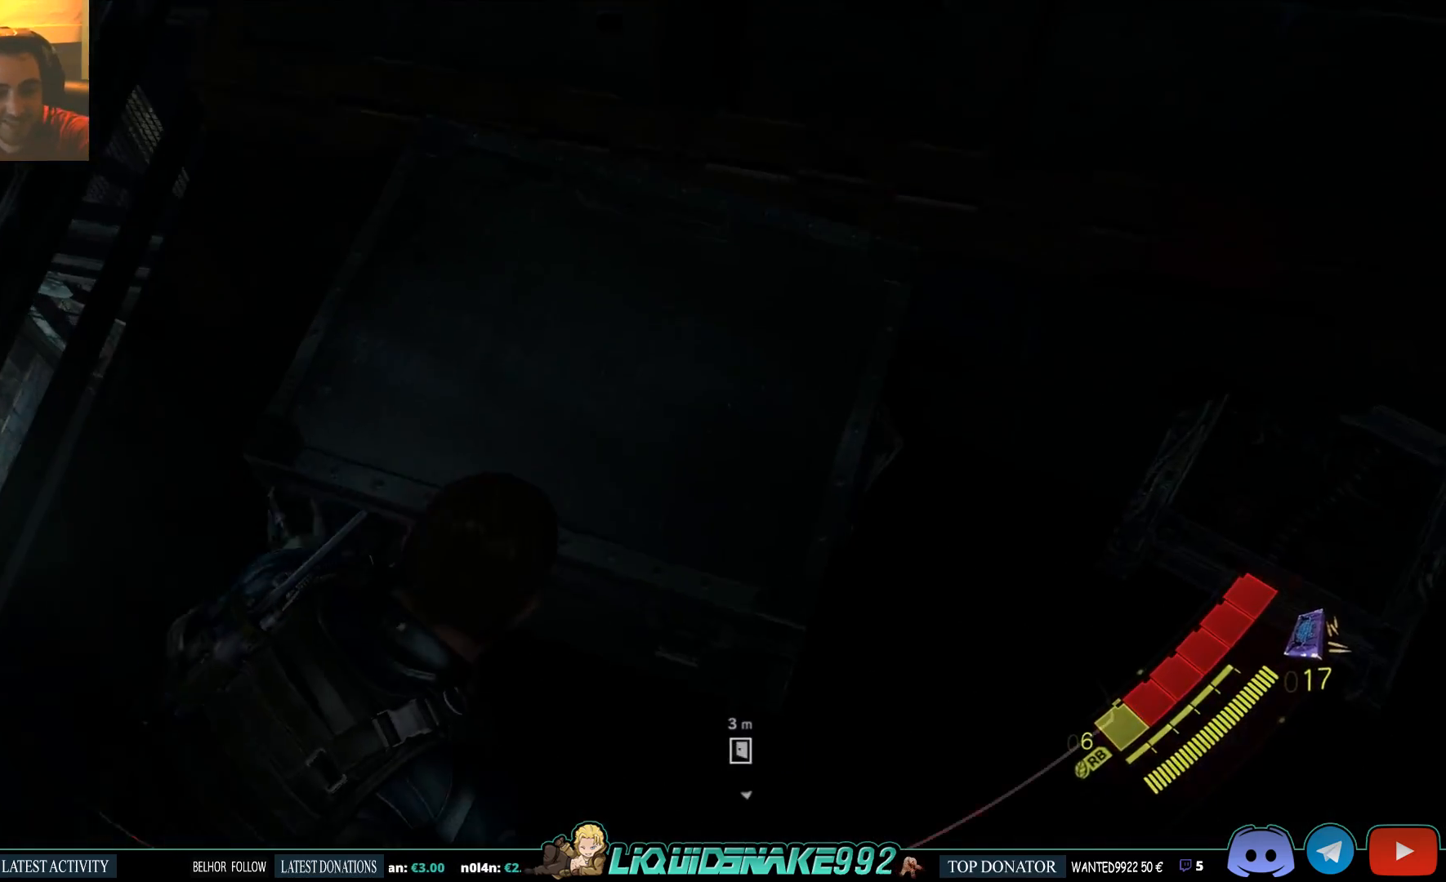
{"dt_ms": 500, "buttons": [], "left_stick": "center", "right_stick": "center", "events": []}
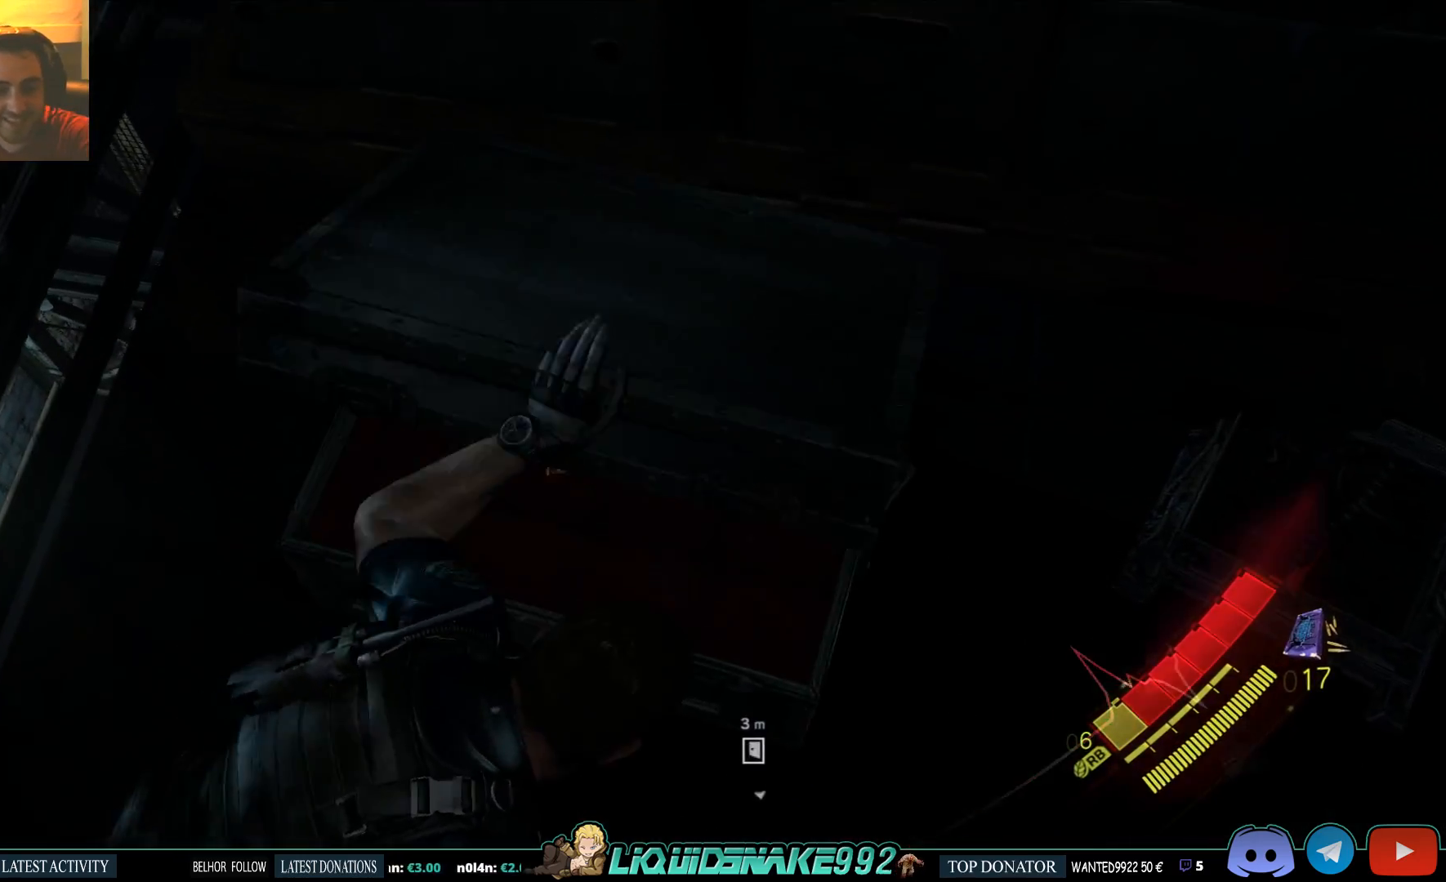
{"dt_ms": 500, "buttons": [], "left_stick": "center", "right_stick": "center", "events": []}
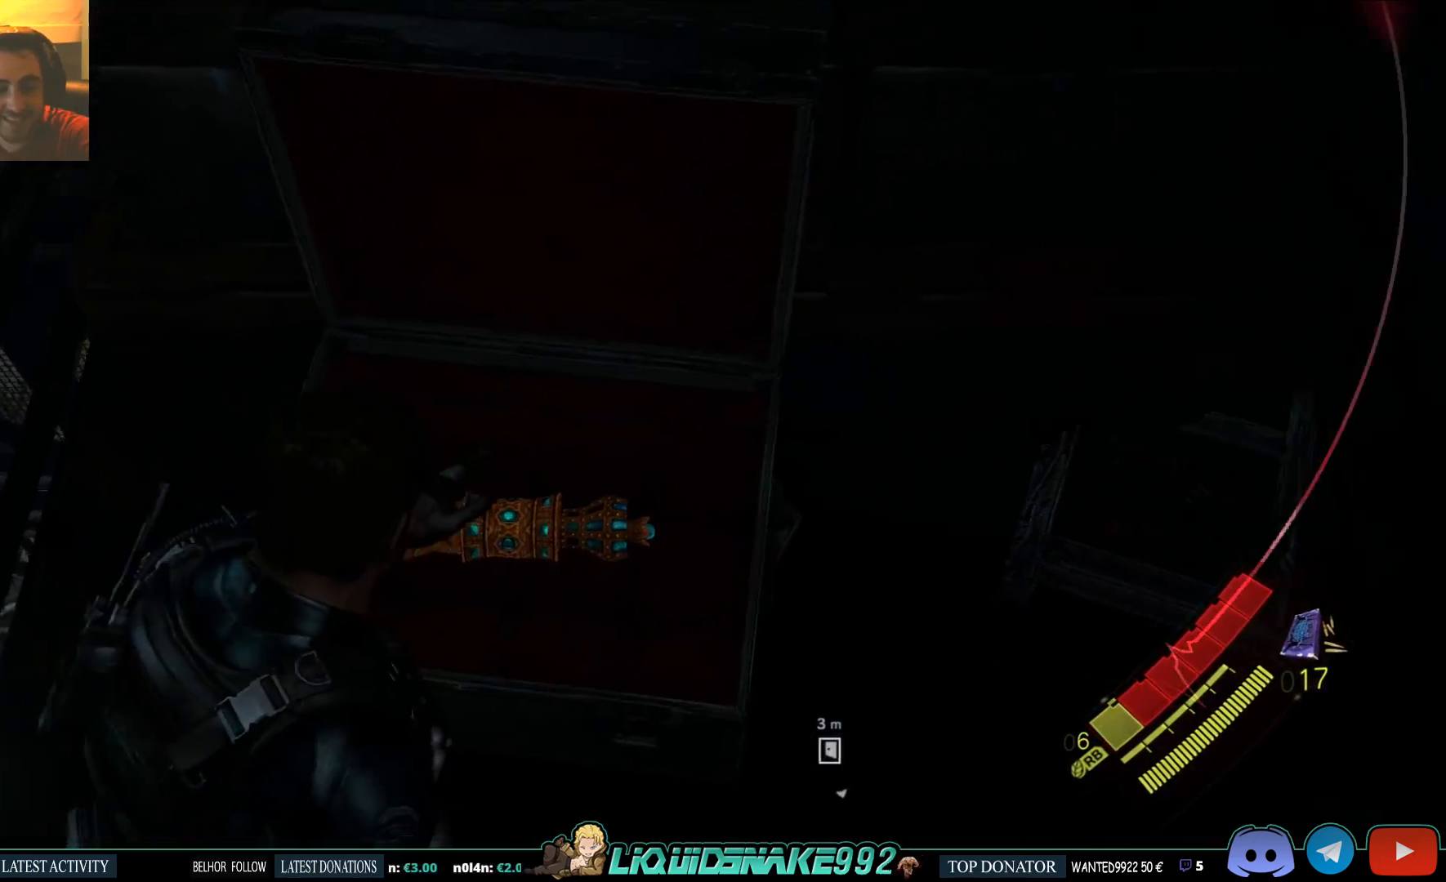
{"dt_ms": 500, "buttons": [], "left_stick": "up", "right_stick": "left", "events": [[150, "right_stick", "left"], [267, "left_stick", "up"]]}
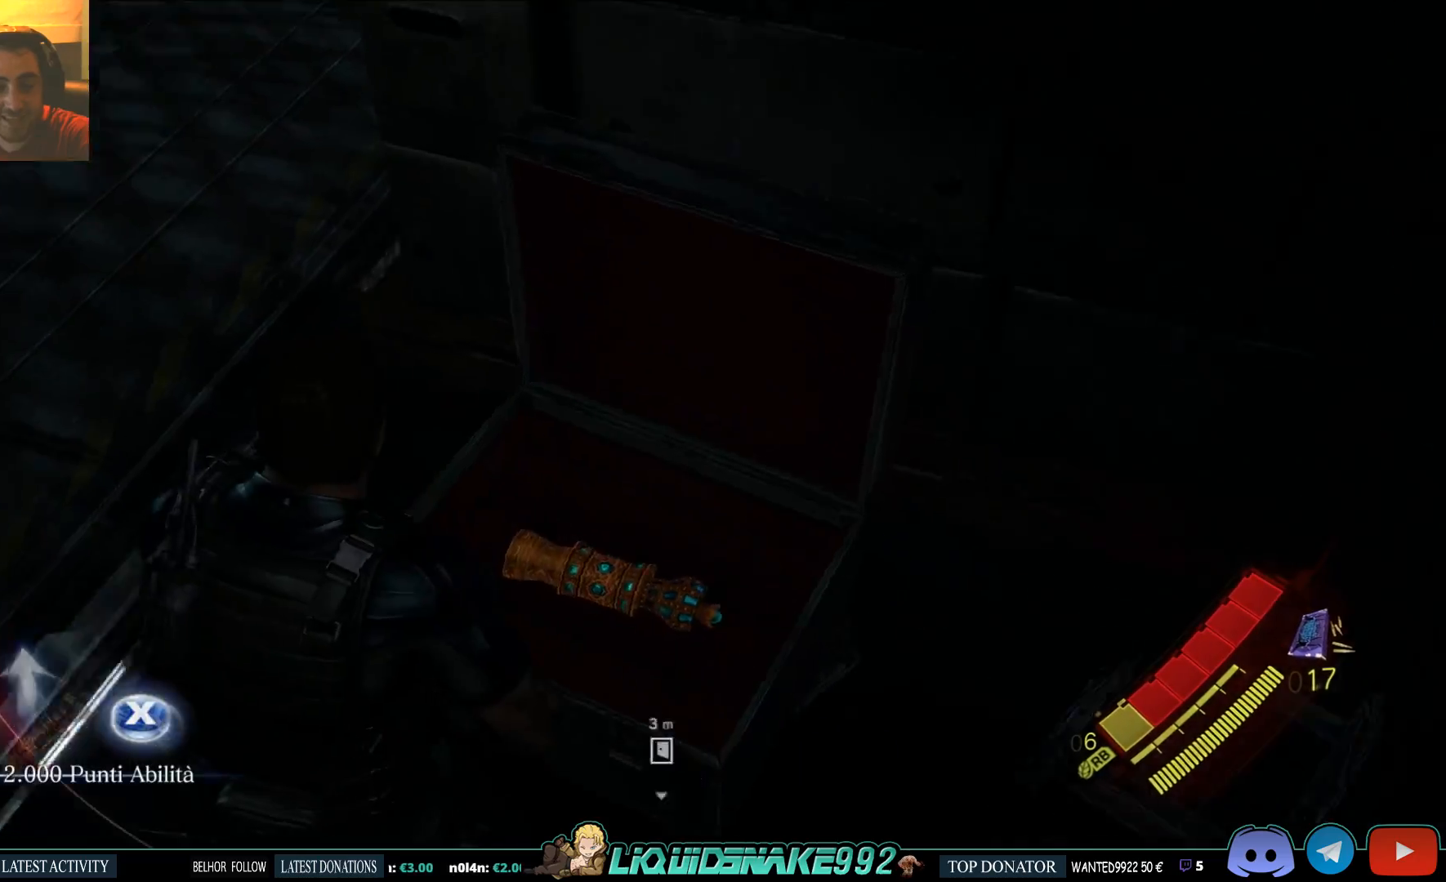
{"dt_ms": 500, "buttons": [], "left_stick": "up-right", "right_stick": "up-left", "events": [[33, "left_stick", "up-right"], [67, "SQUARE", "down"], [117, "right_stick", "center"], [150, "SQUARE", "up"], [250, "SQUARE", "down"], [333, "right_stick", "up-left"], [367, "SQUARE", "up"]]}
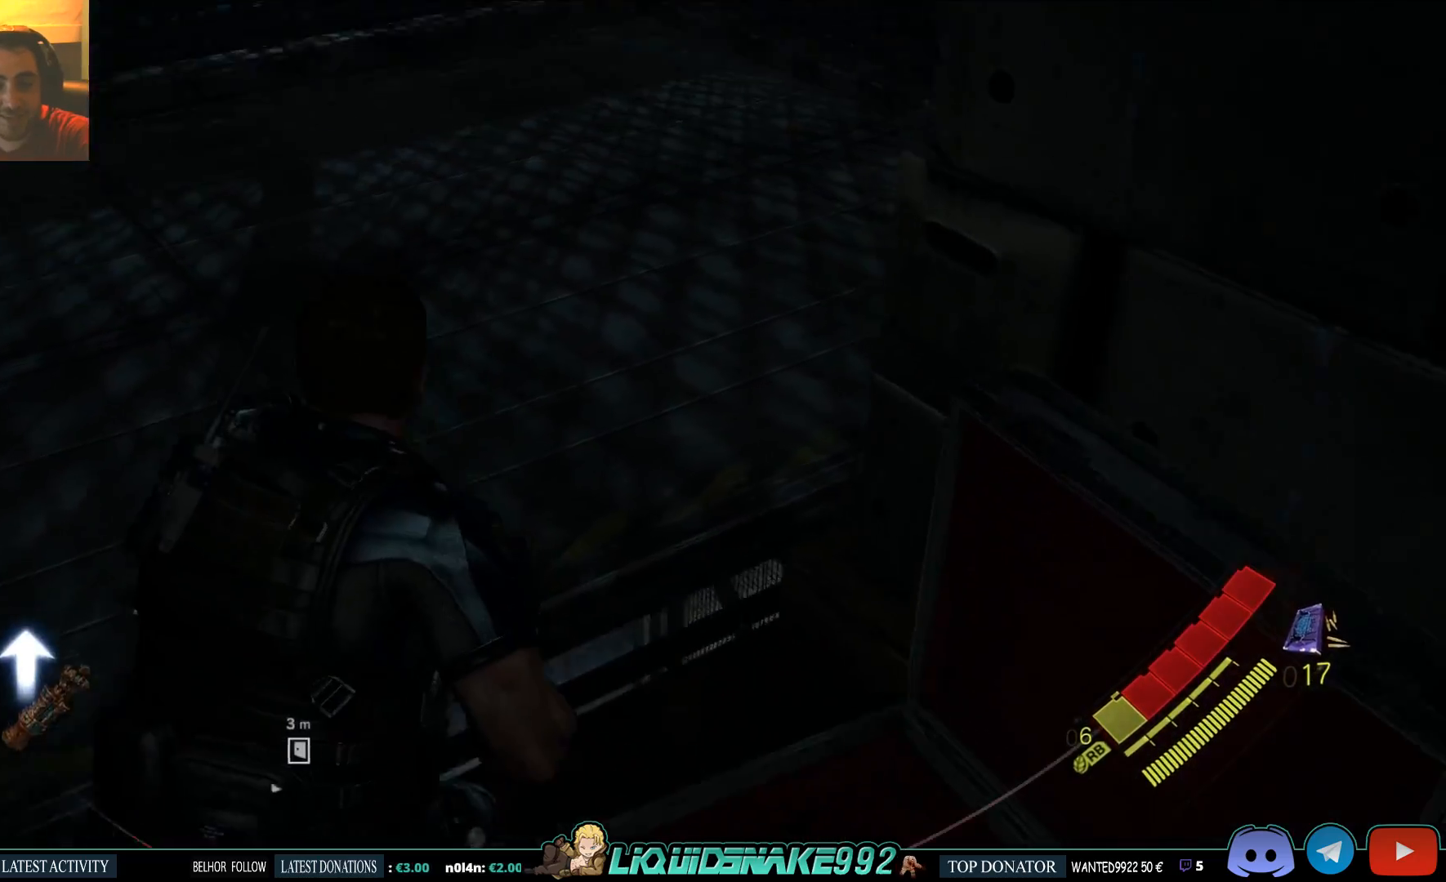
{"dt_ms": 500, "buttons": ["SQUARE"], "left_stick": "up-right", "right_stick": "center", "events": [[17, "SQUARE", "down"], [67, "right_stick", "center"], [133, "SQUARE", "up"], [233, "SQUARE", "down"], [367, "SQUARE", "up"], [467, "SQUARE", "down"]]}
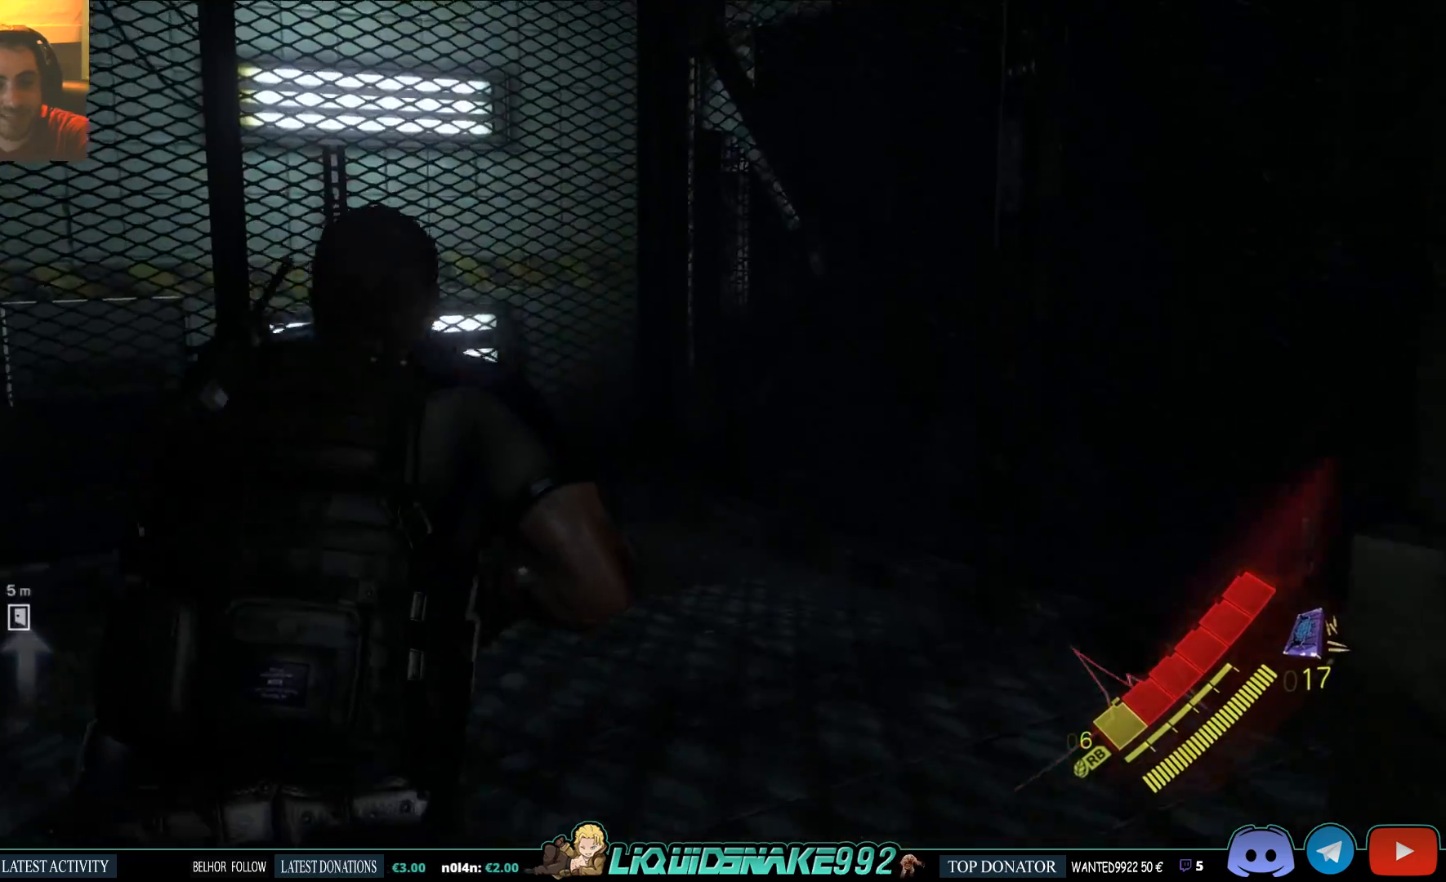
{"dt_ms": 500, "buttons": ["SQUARE"], "left_stick": "up-right", "right_stick": "left", "events": [[100, "SQUARE", "up"], [383, "right_stick", "left"], [417, "SQUARE", "down"]]}
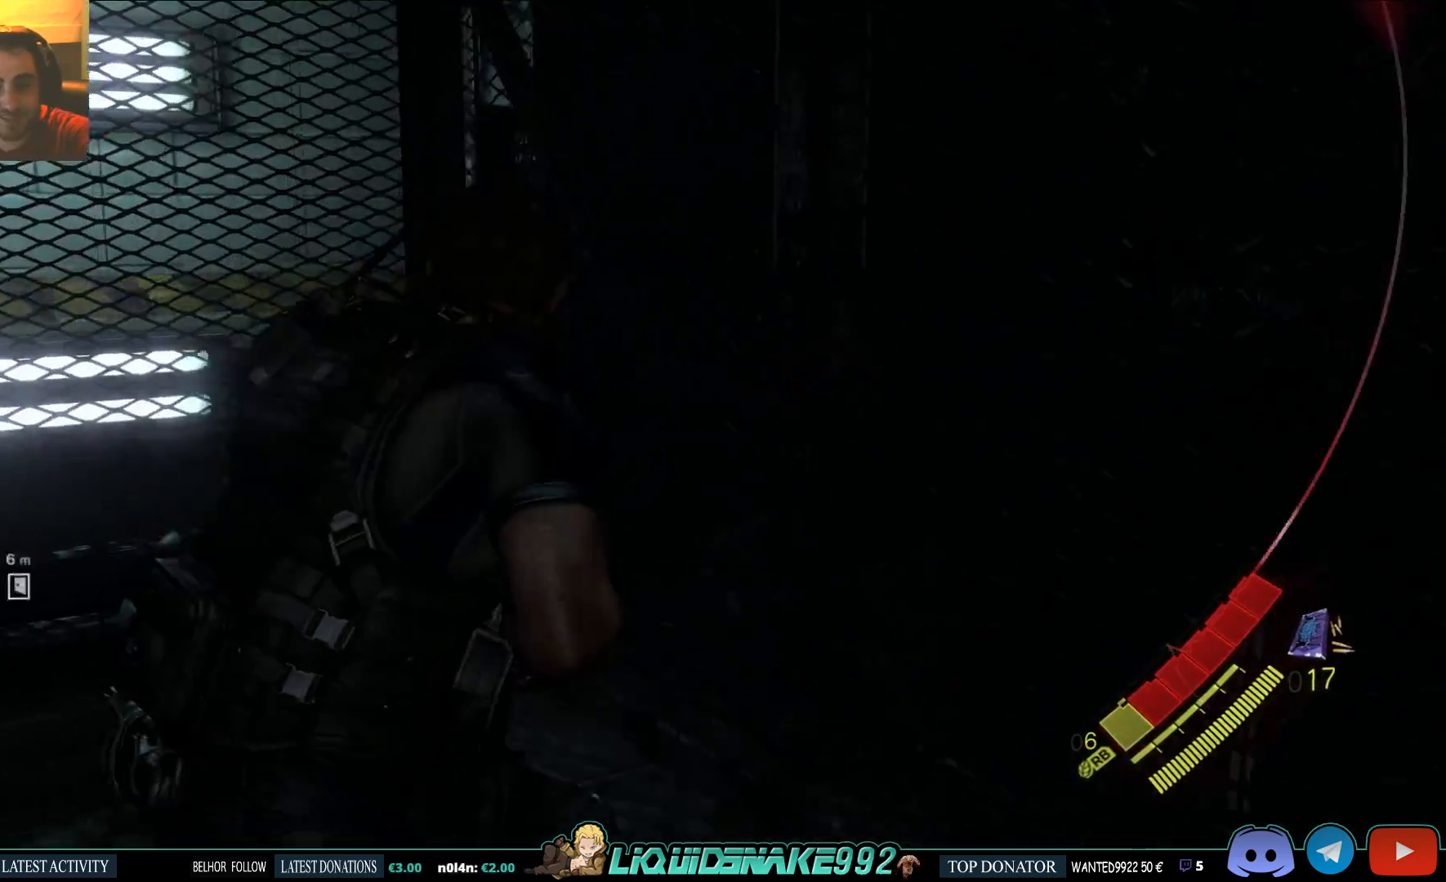
{"dt_ms": 500, "buttons": [], "left_stick": "center", "right_stick": "left", "events": [[33, "left_stick", "center"], [67, "SQUARE", "up"]]}
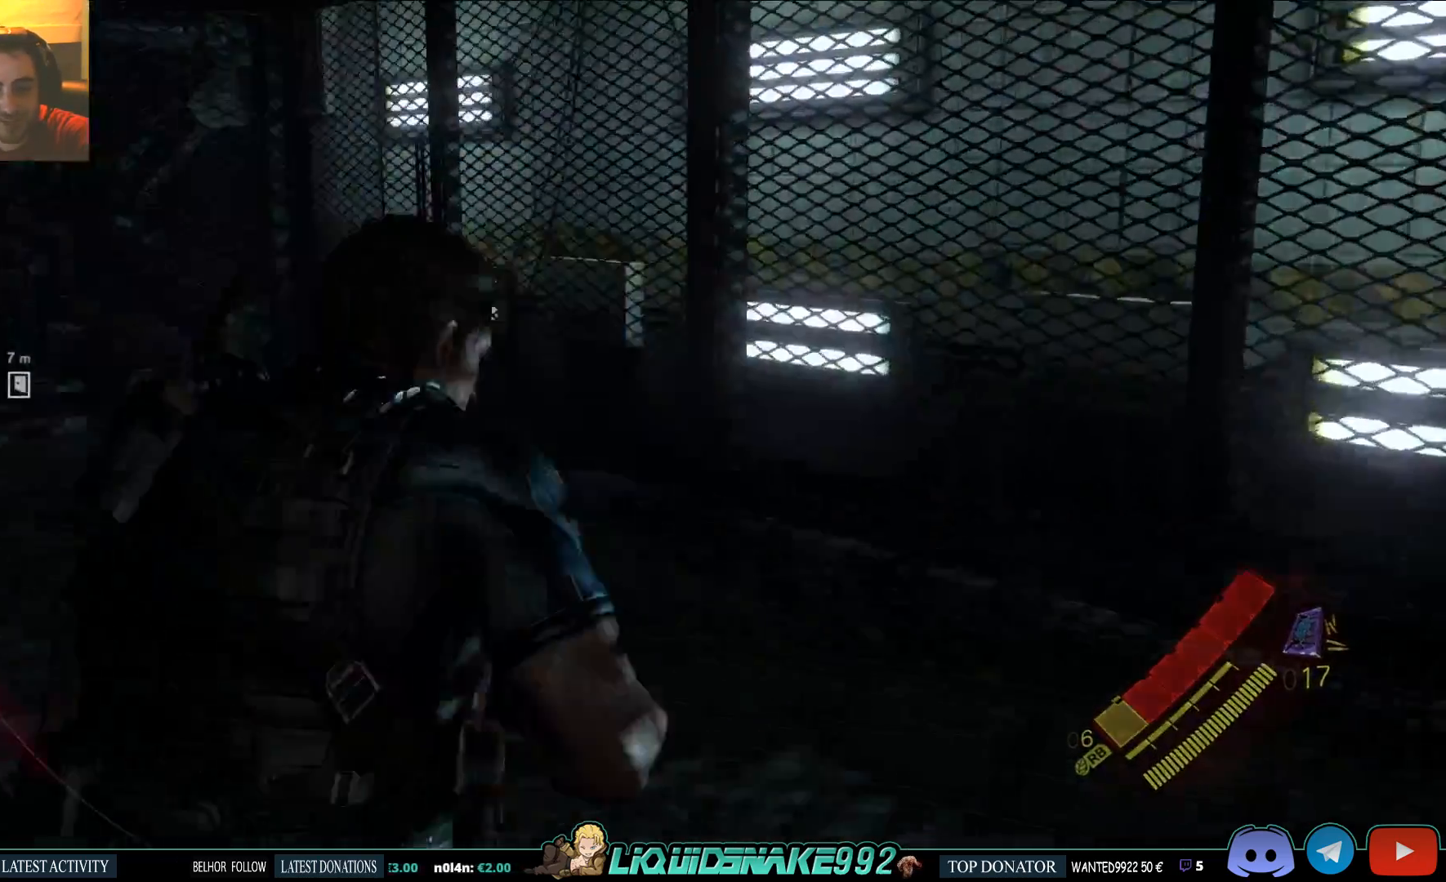
{"dt_ms": 500, "buttons": [], "left_stick": "up", "right_stick": "left", "events": [[117, "left_stick", "up"], [183, "right_stick", "center"], [500, "right_stick", "left"]]}
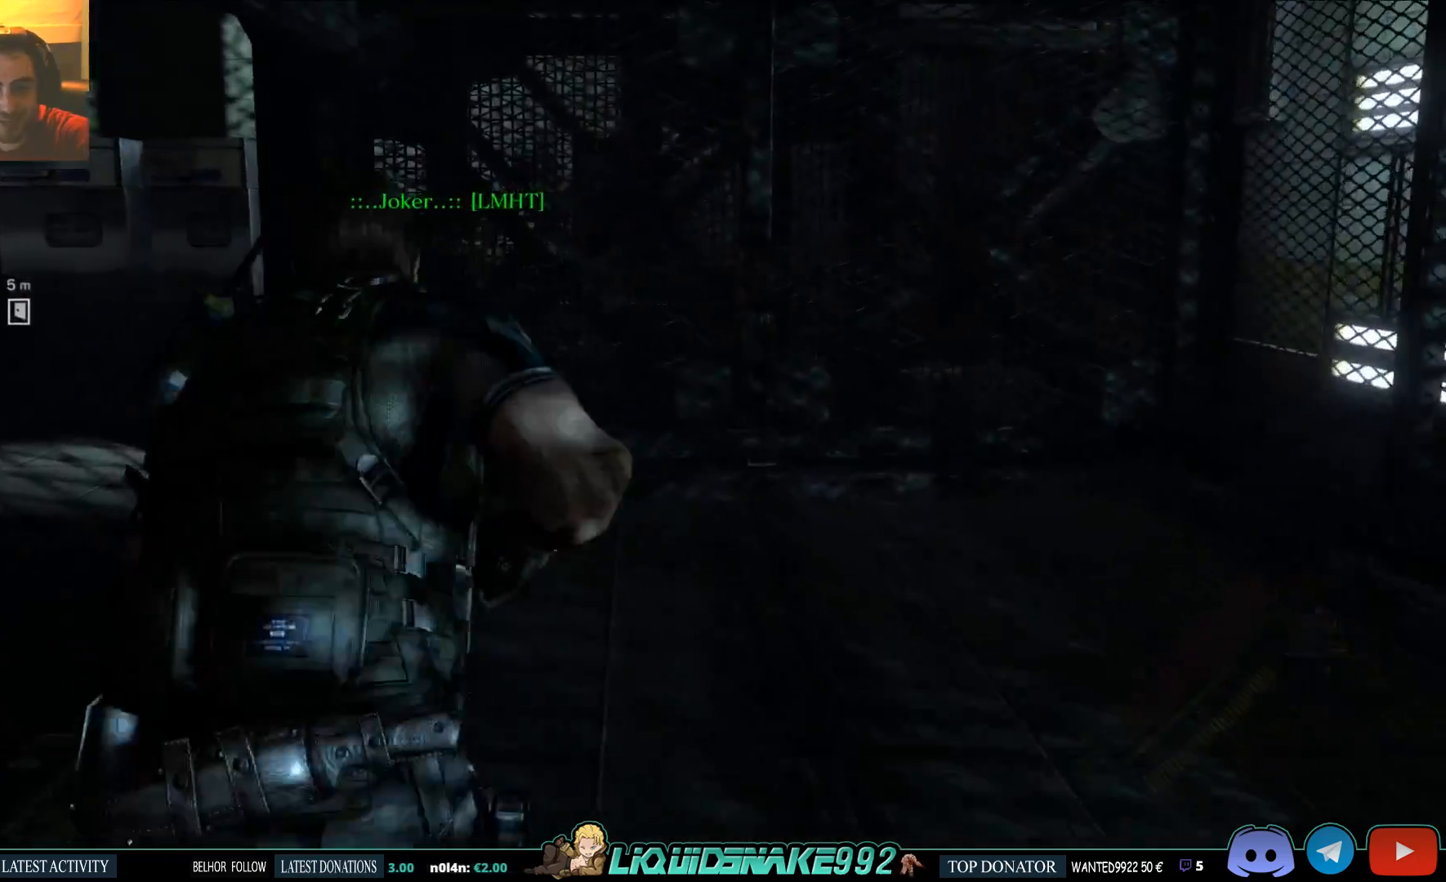
{"dt_ms": 500, "buttons": [], "left_stick": "up", "right_stick": "center", "events": [[33, "SQUARE", "down"], [150, "SQUARE", "up"], [233, "right_stick", "center"]]}
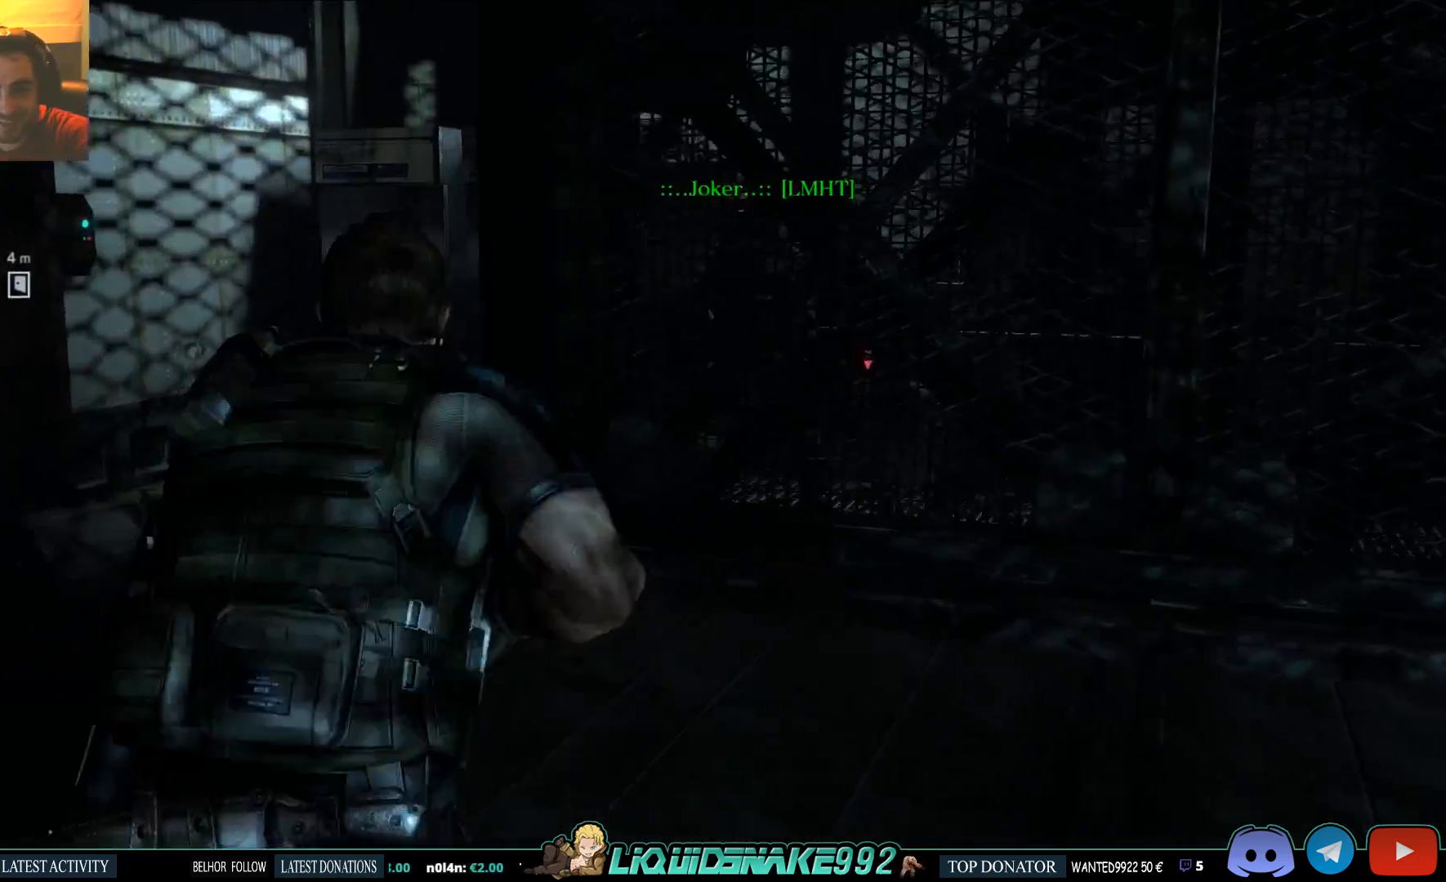
{"dt_ms": 500, "buttons": [], "left_stick": "up", "right_stick": "right", "events": [[500, "right_stick", "right"]]}
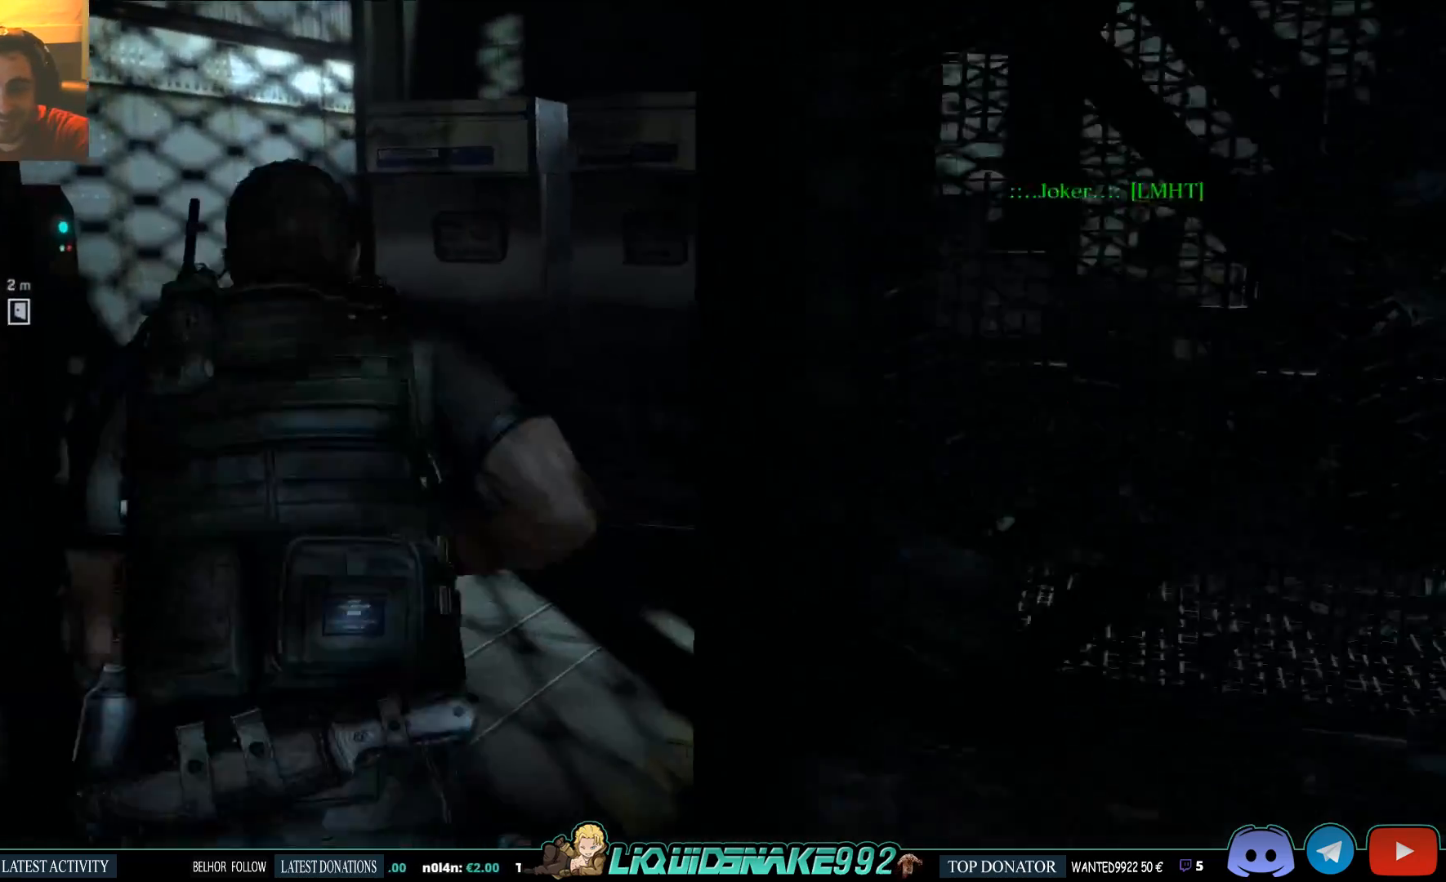
{"dt_ms": 500, "buttons": [], "left_stick": "up-left", "right_stick": "right", "events": [[33, "left_stick", "up-left"]]}
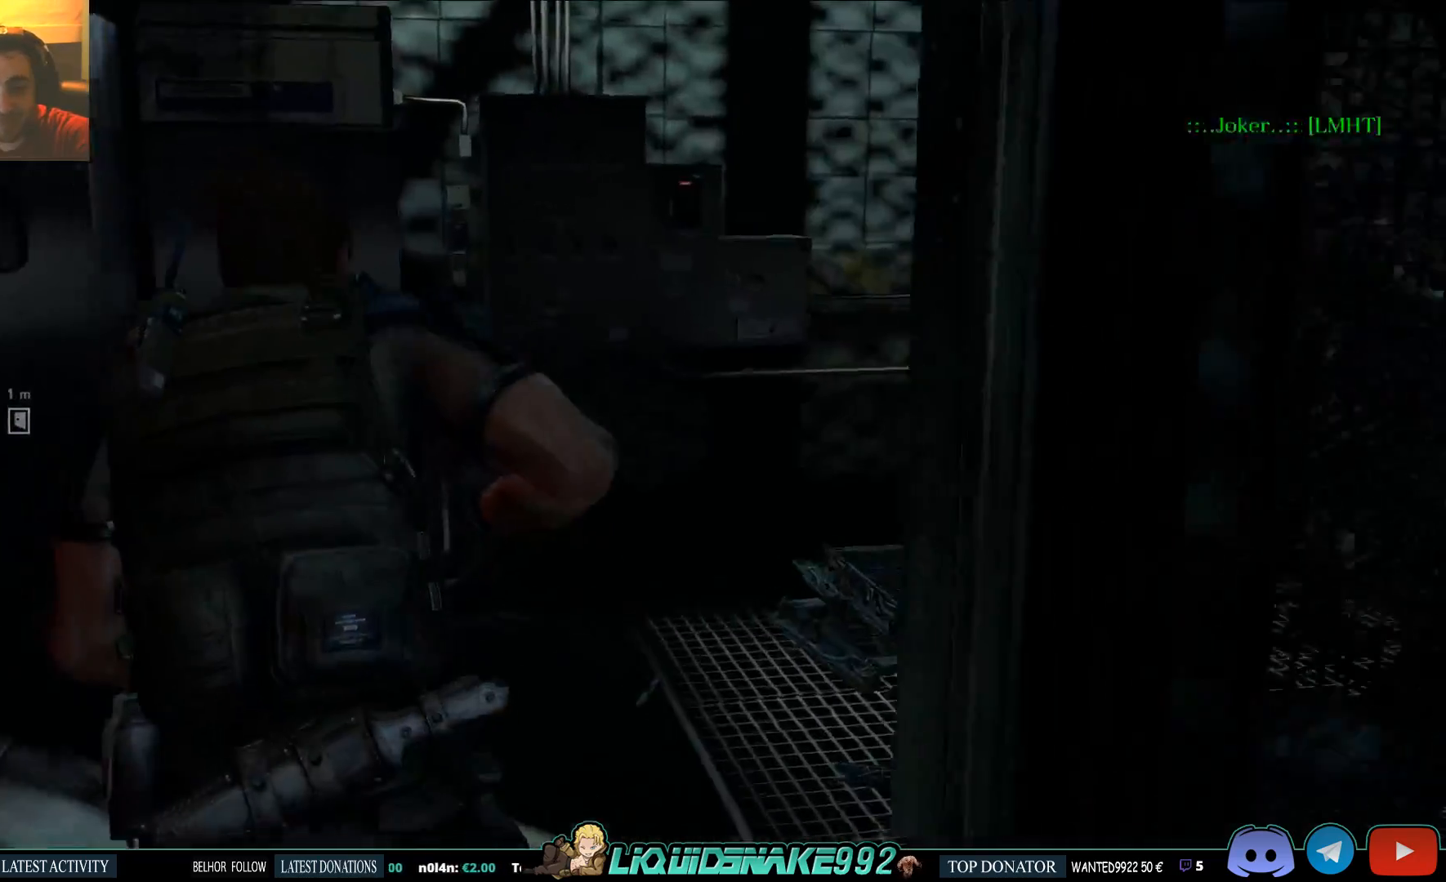
{"dt_ms": 500, "buttons": ["SQUARE"], "left_stick": "up", "right_stick": "right", "events": [[200, "SQUARE", "down"], [300, "SQUARE", "up"], [300, "left_stick", "up"], [417, "SQUARE", "down"]]}
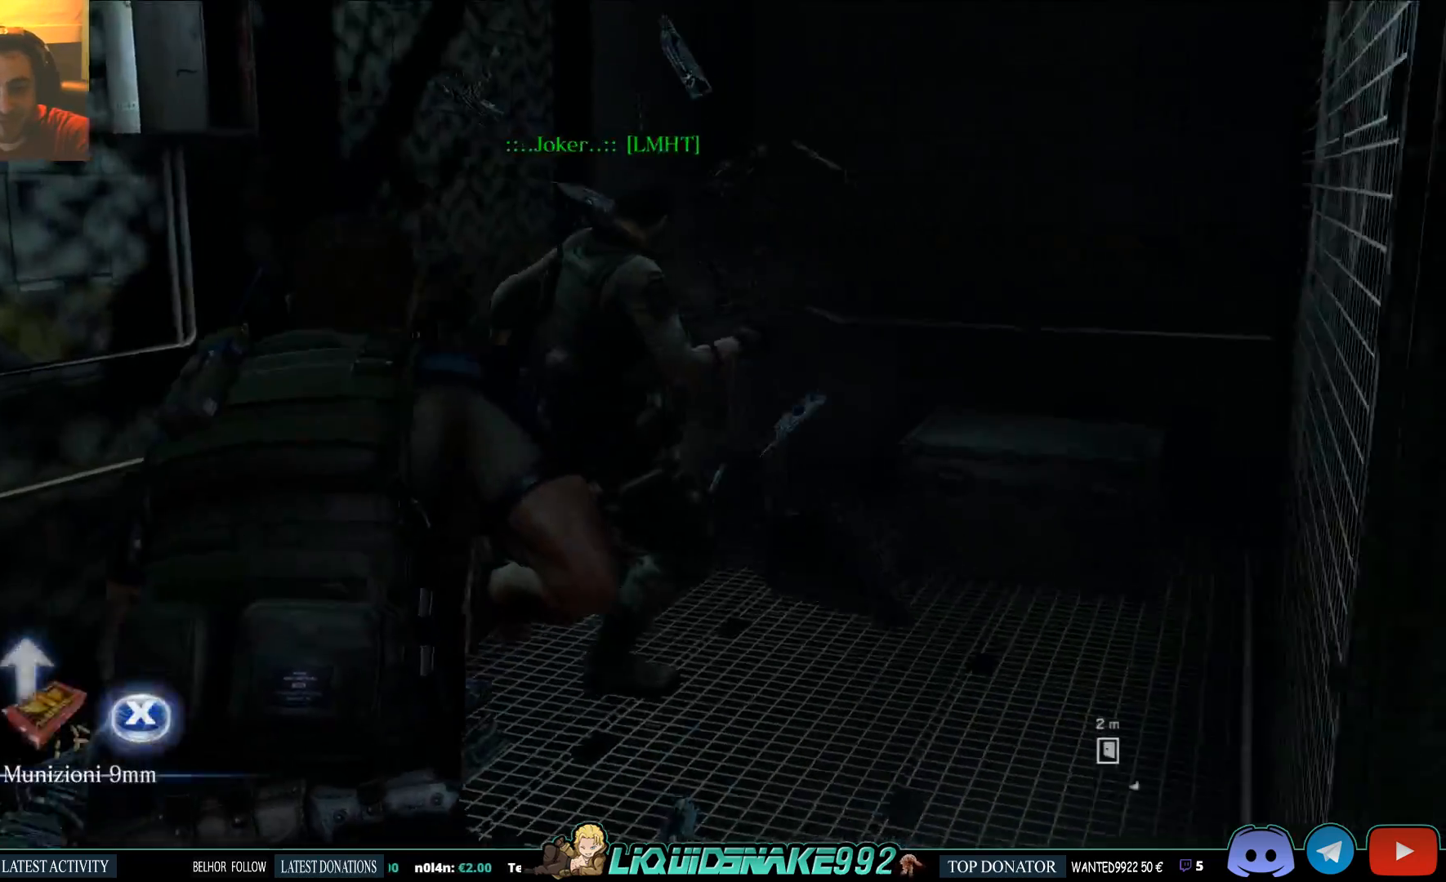
{"dt_ms": 500, "buttons": [], "left_stick": "up", "right_stick": "right", "events": [[33, "SQUARE", "up"], [33, "right_stick", "center"], [133, "SQUARE", "down"], [133, "right_stick", "right"], [267, "SQUARE", "up"], [350, "SQUARE", "down"], [467, "SQUARE", "up"]]}
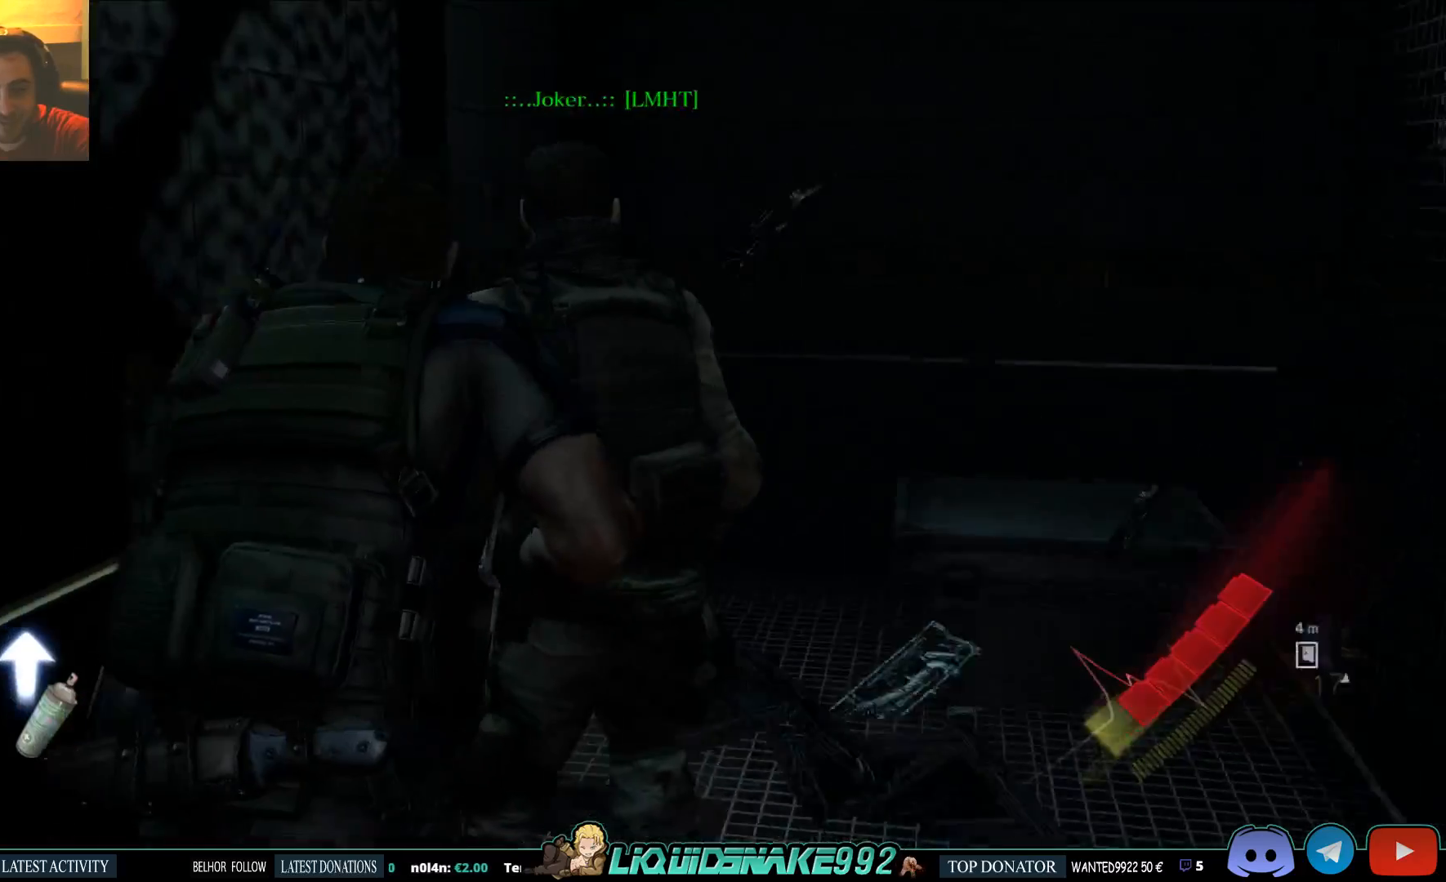
{"dt_ms": 1000, "buttons": [], "left_stick": "up", "right_stick": "center"}
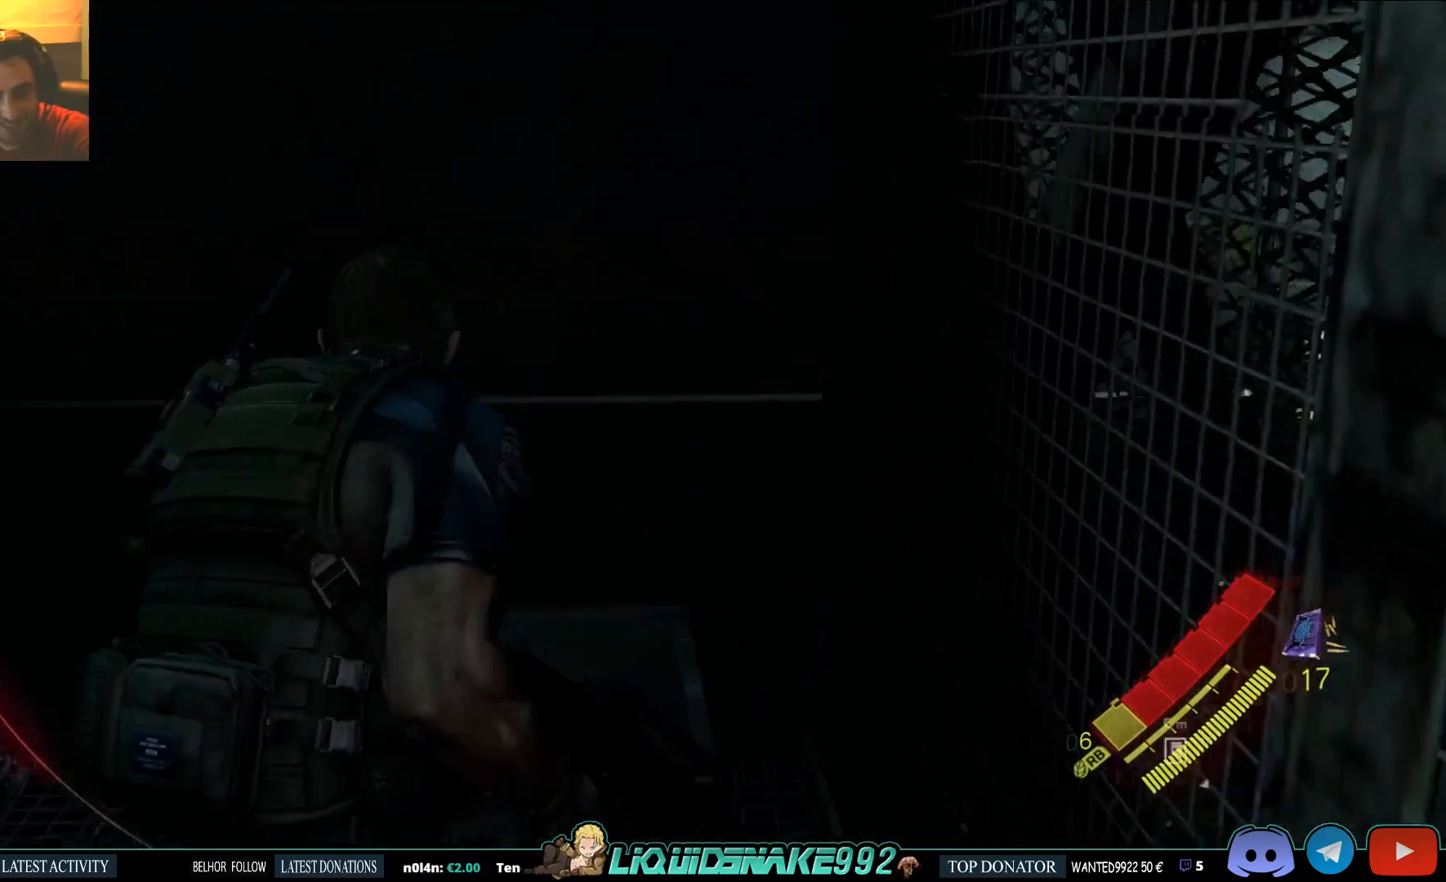
{"dt_ms": 500, "buttons": [], "left_stick": "up", "right_stick": "center", "events": []}
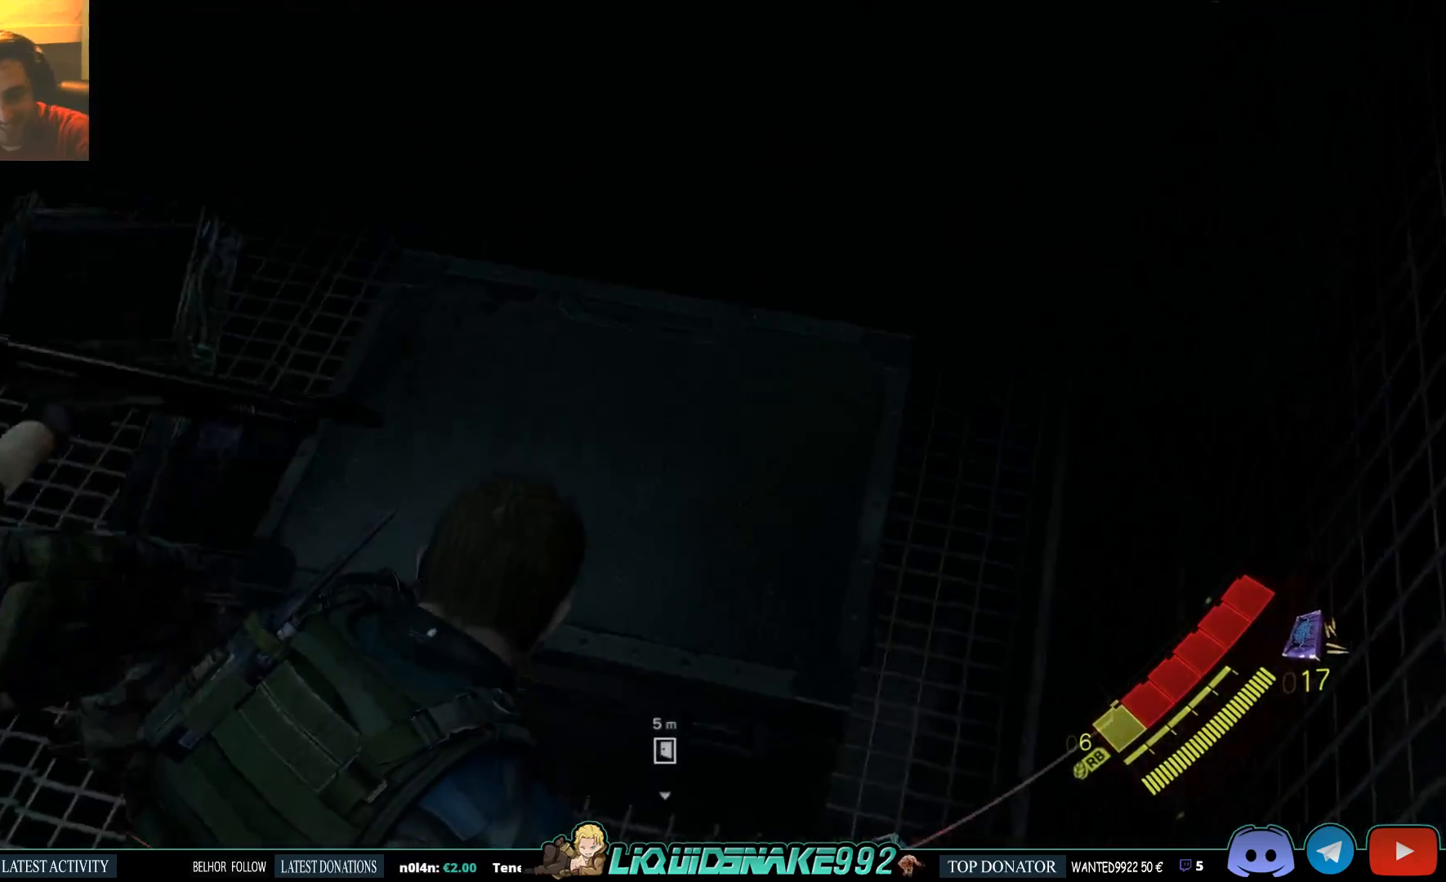
{"dt_ms": 500, "buttons": [], "left_stick": "up", "right_stick": "center", "events": []}
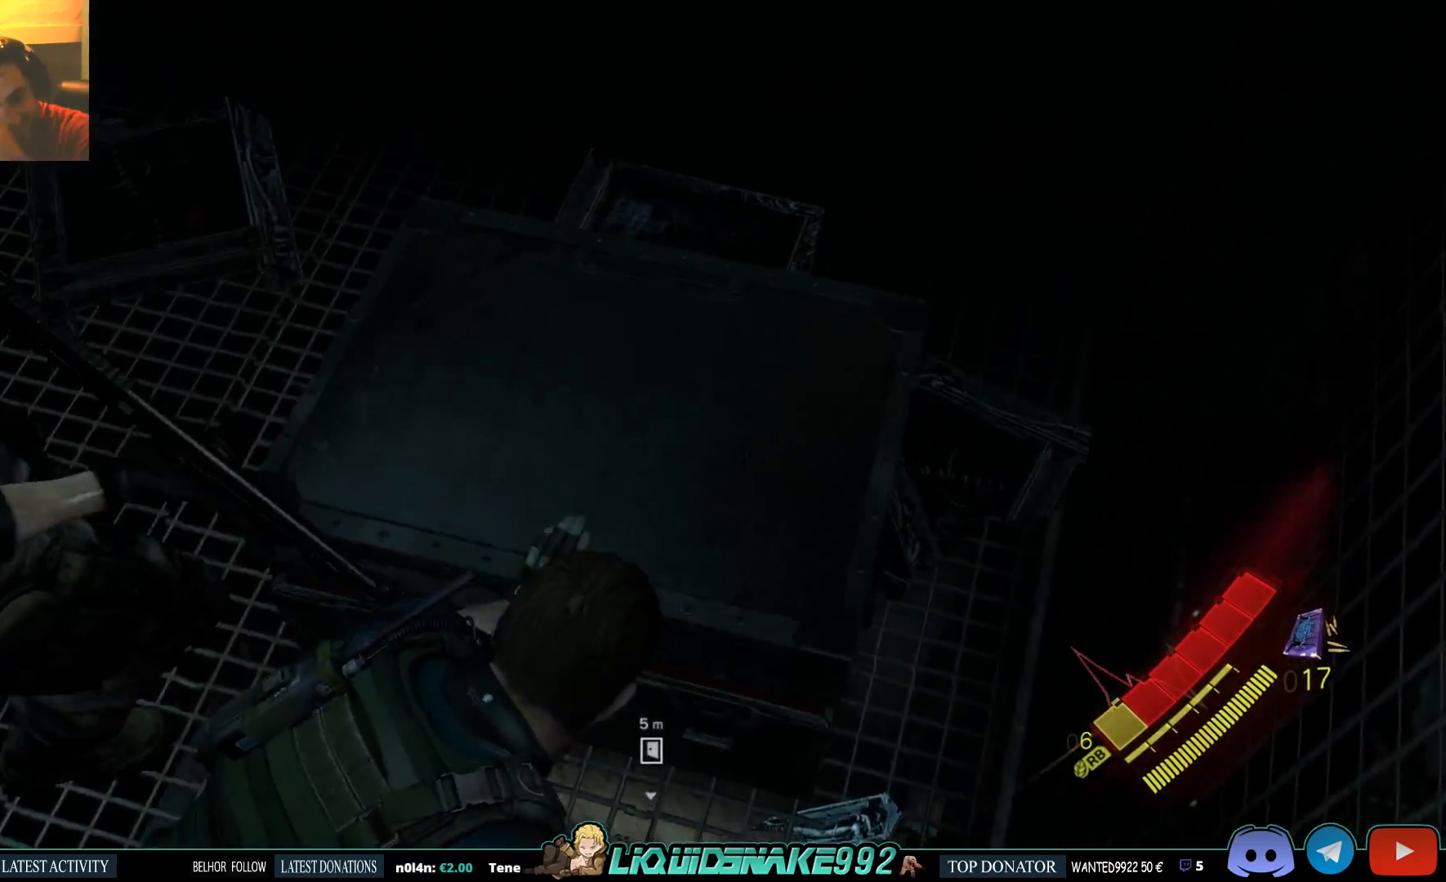
{"dt_ms": 500, "buttons": [], "left_stick": "center", "right_stick": "center", "events": [[367, "left_stick", "center"]]}
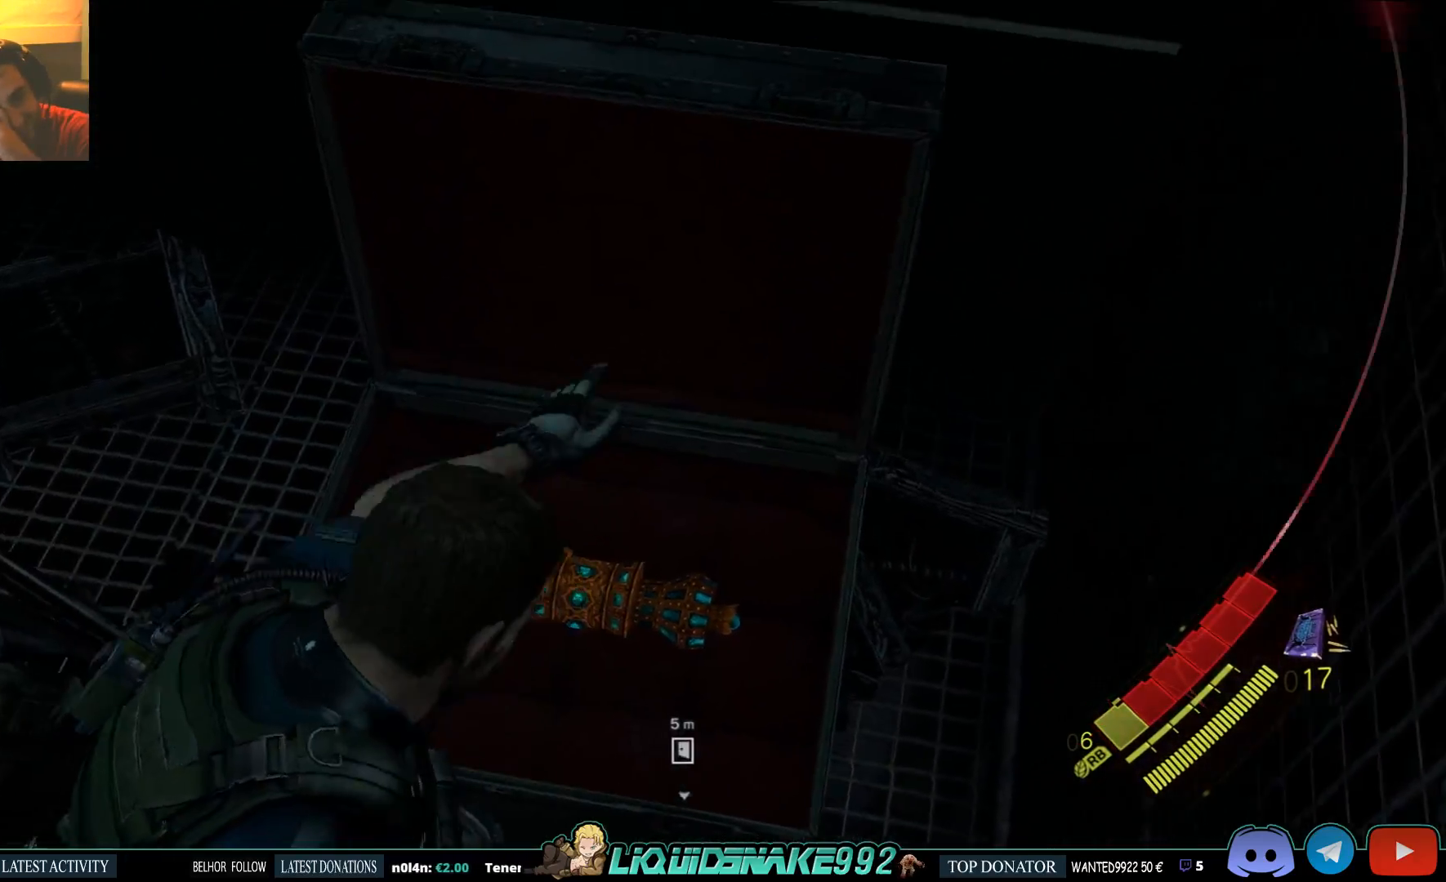
{"dt_ms": 500, "buttons": [], "left_stick": "up", "right_stick": "center", "events": [[383, "left_stick", "up"]]}
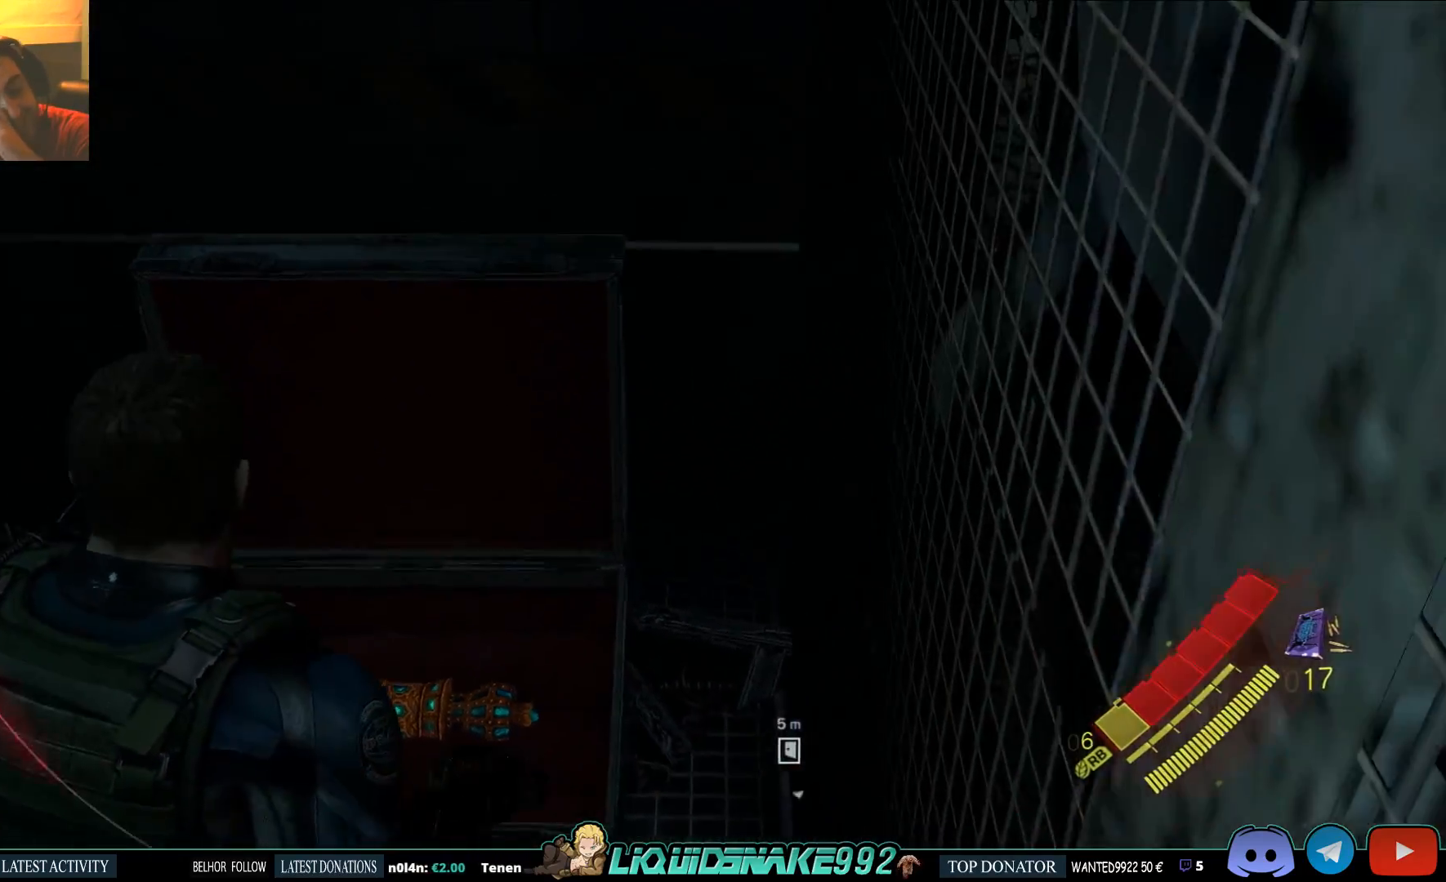
{"dt_ms": 500, "buttons": [], "left_stick": "center", "right_stick": "center", "events": [[33, "right_stick", "down-left"], [100, "SQUARE", "down"], [233, "SQUARE", "up"], [300, "right_stick", "center"], [333, "SQUARE", "down"], [417, "left_stick", "center"], [450, "SQUARE", "up"]]}
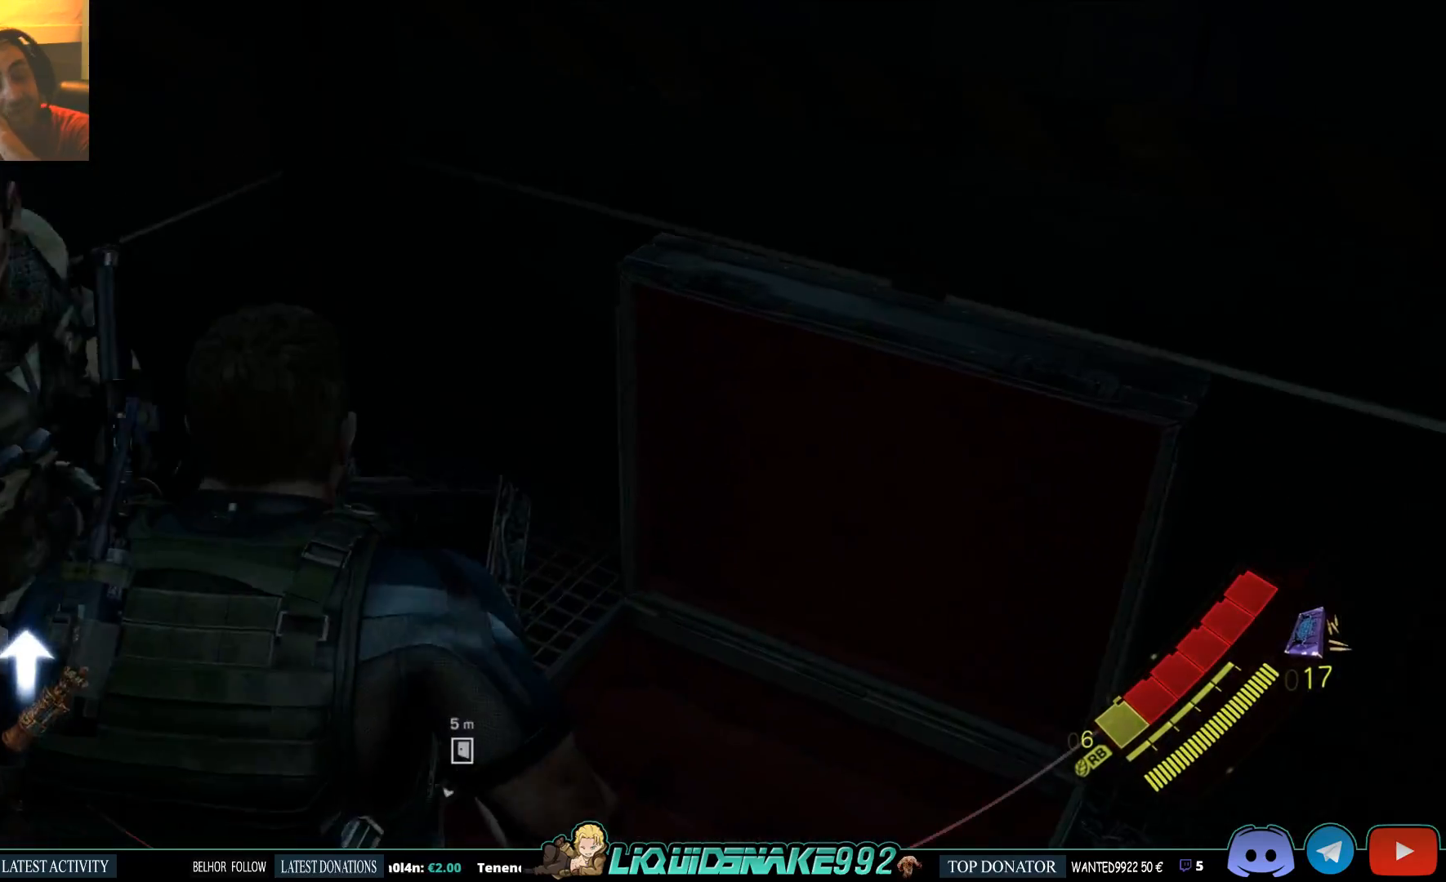
{"dt_ms": 500, "buttons": [], "left_stick": "left", "right_stick": "up-left", "events": [[17, "left_stick", "left"], [33, "right_stick", "up-left"]]}
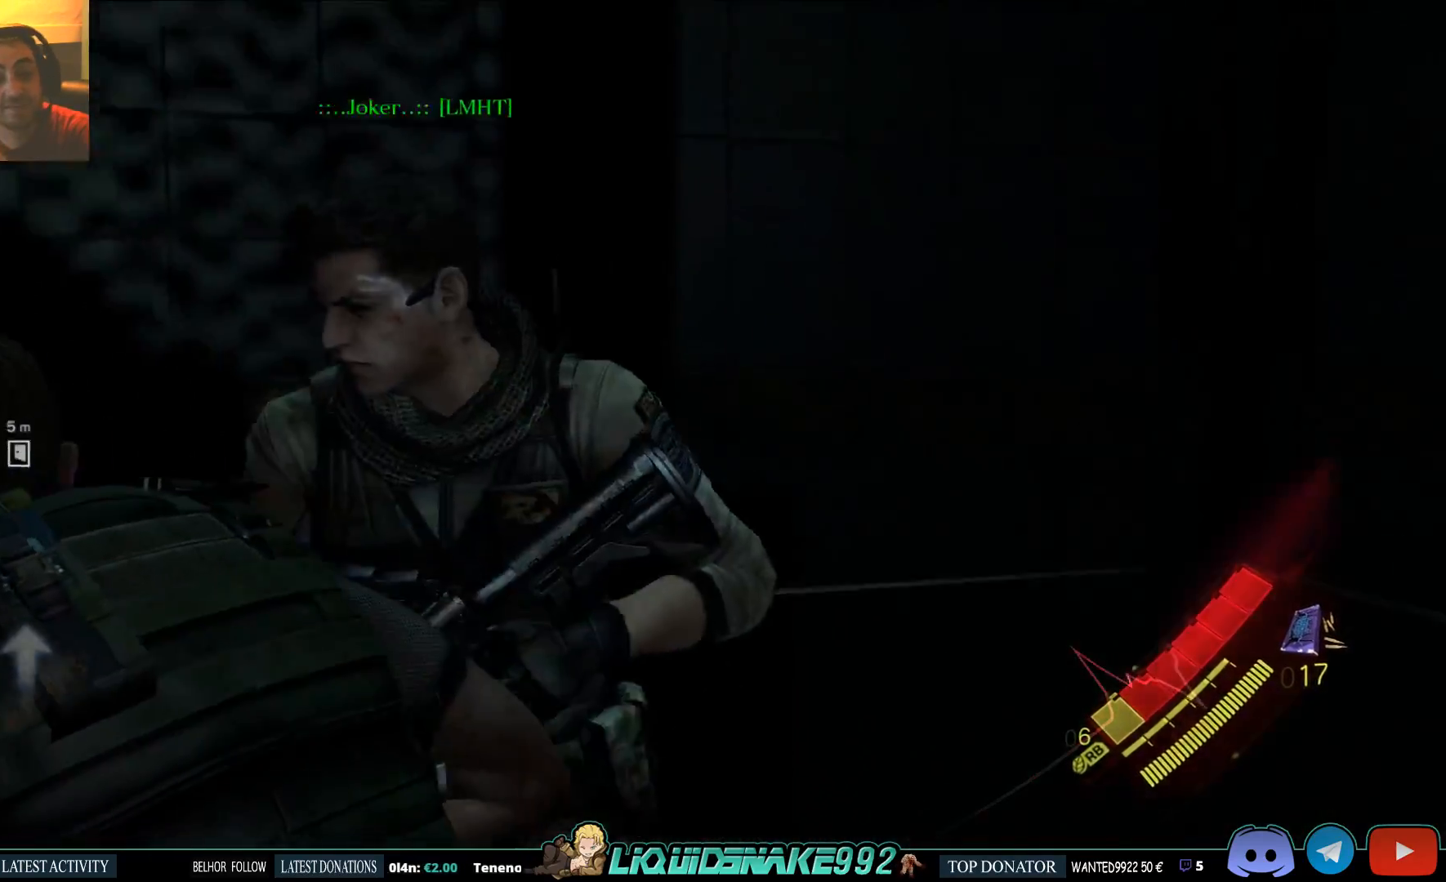
{"dt_ms": 500, "buttons": [], "left_stick": "left", "right_stick": "left", "events": [[33, "right_stick", "left"]]}